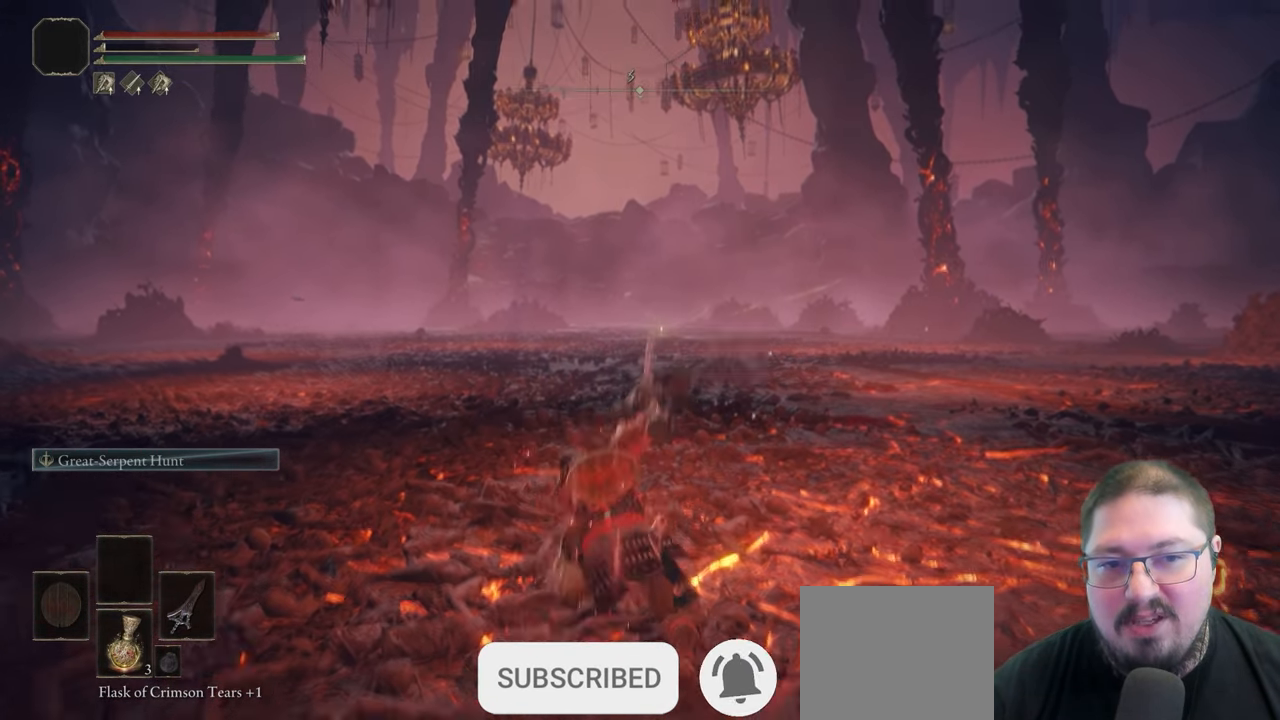
Gameplay with a controller (Xbox layout); each line is a JSON object with the inputs held at the frame after it. "events" lists button and stick changes between this image and that frame as [ms after this image, input, new state], when the widget could be followed in between.
{"buttons": [], "left_stick": "center", "right_stick": "center", "events": []}
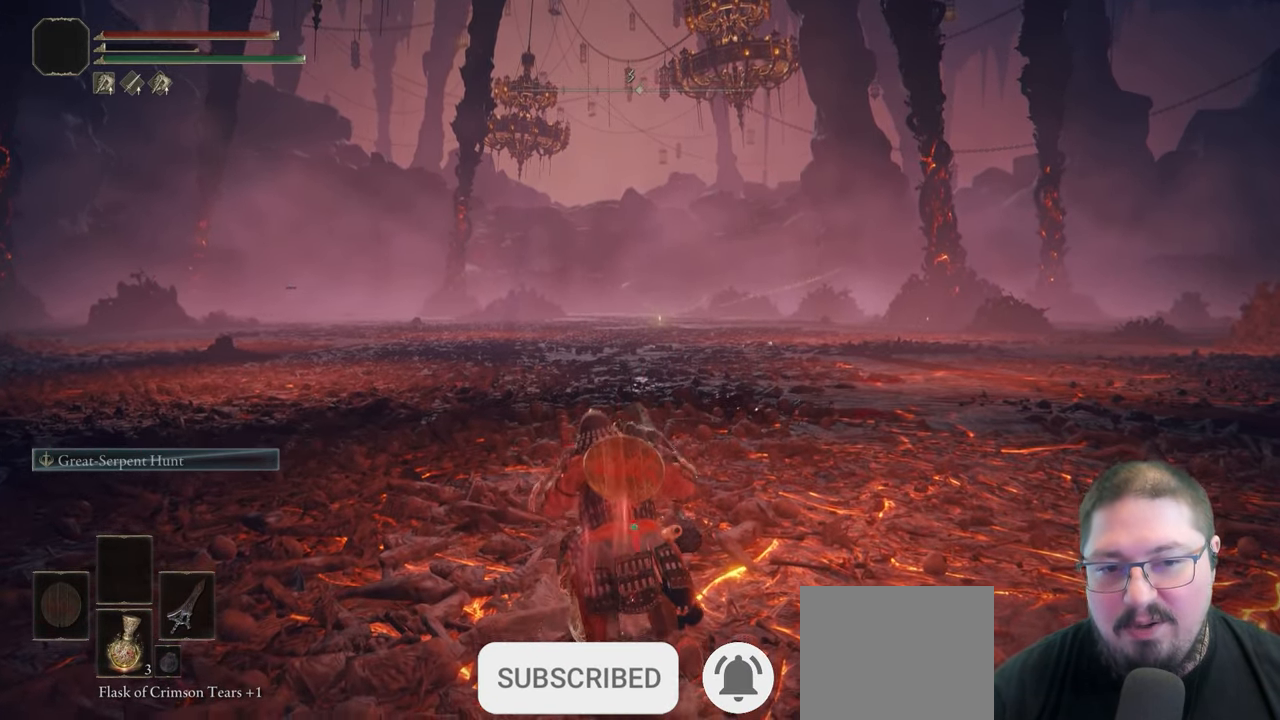
{"buttons": ["R1"], "left_stick": "center", "right_stick": "center", "events": [[383, "R1", "down"]]}
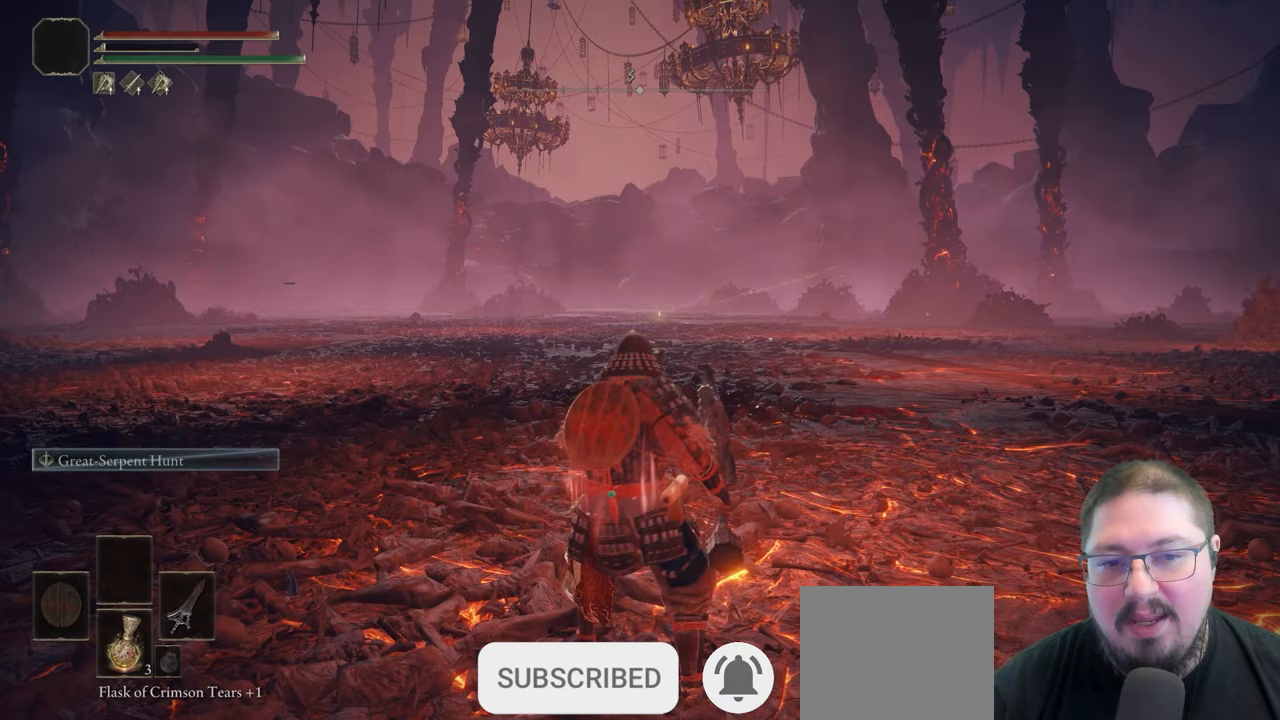
{"buttons": [], "left_stick": "center", "right_stick": "center", "events": [[33, "R1", "up"]]}
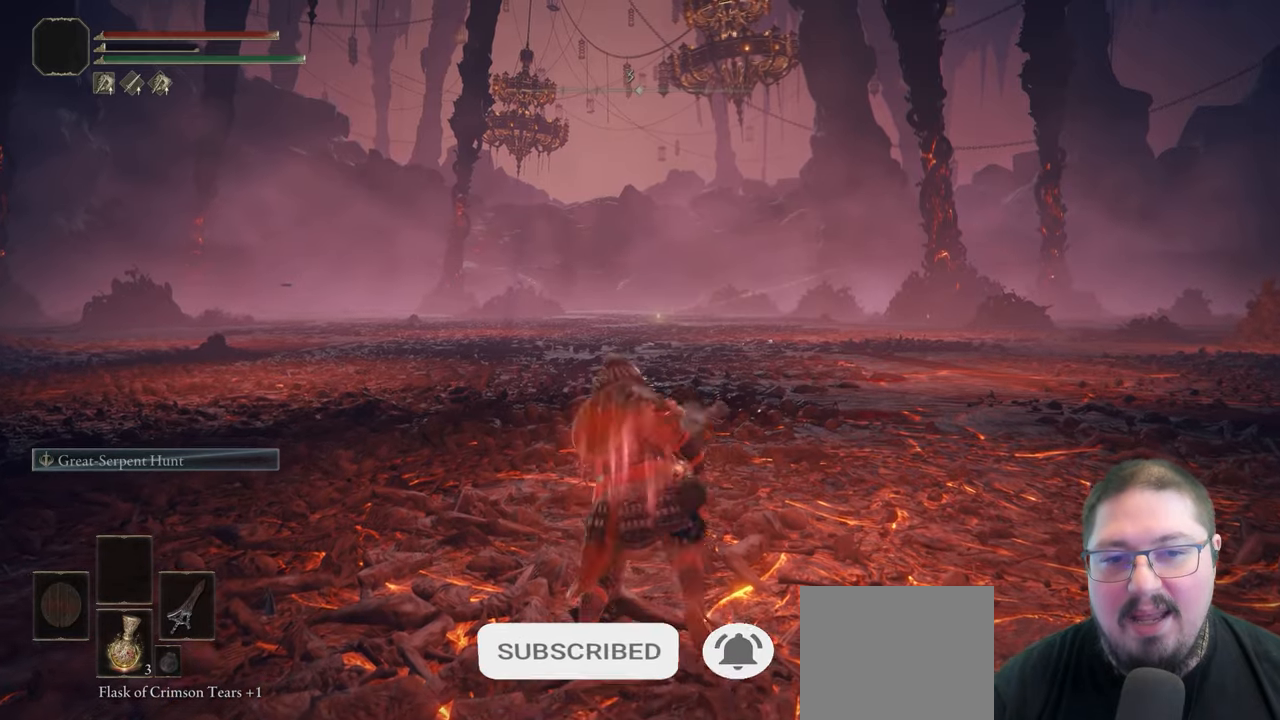
{"buttons": [], "left_stick": "center", "right_stick": "center", "events": []}
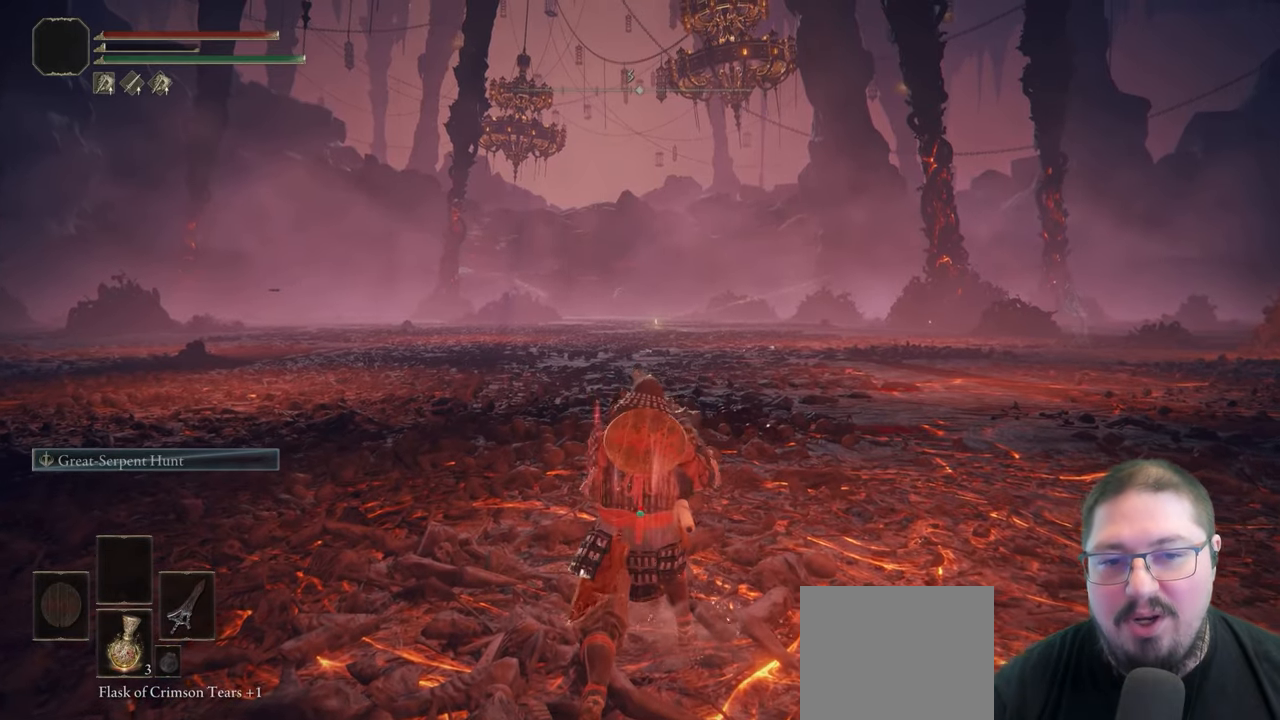
{"buttons": [], "left_stick": "center", "right_stick": "center", "events": []}
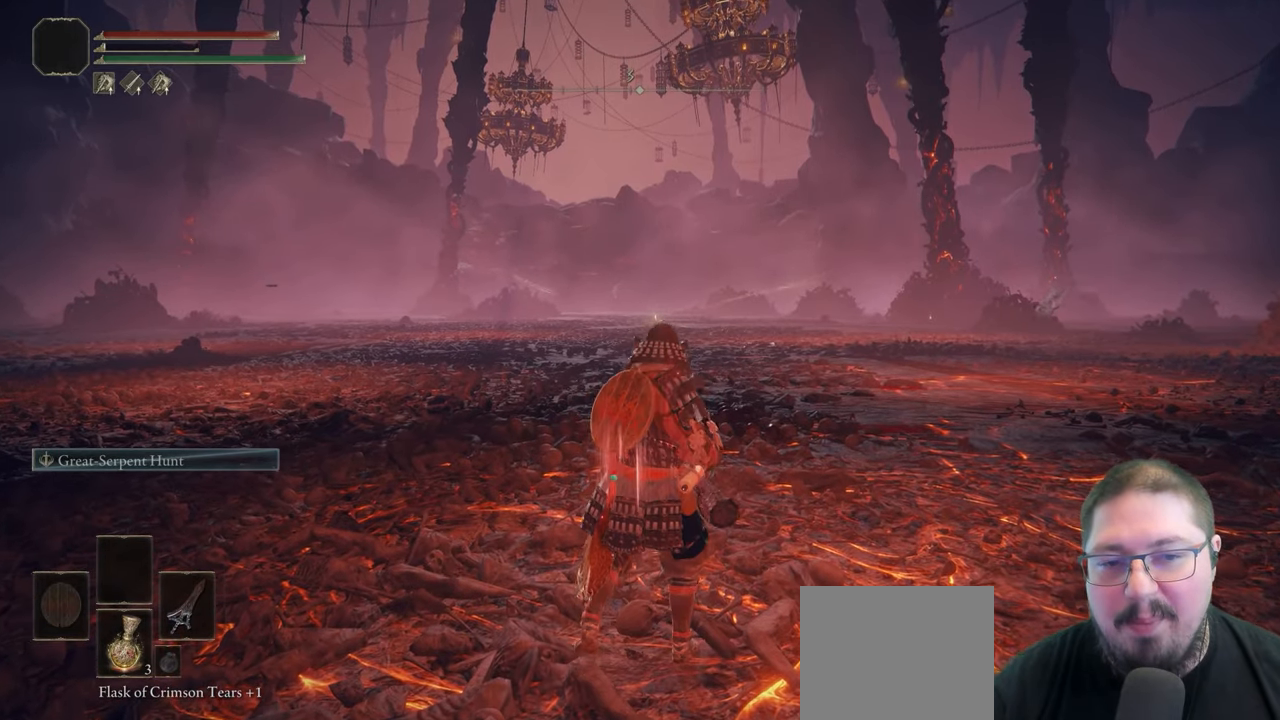
{"buttons": ["L2"], "left_stick": "center", "right_stick": "center", "events": [[67, "L2", "down"]]}
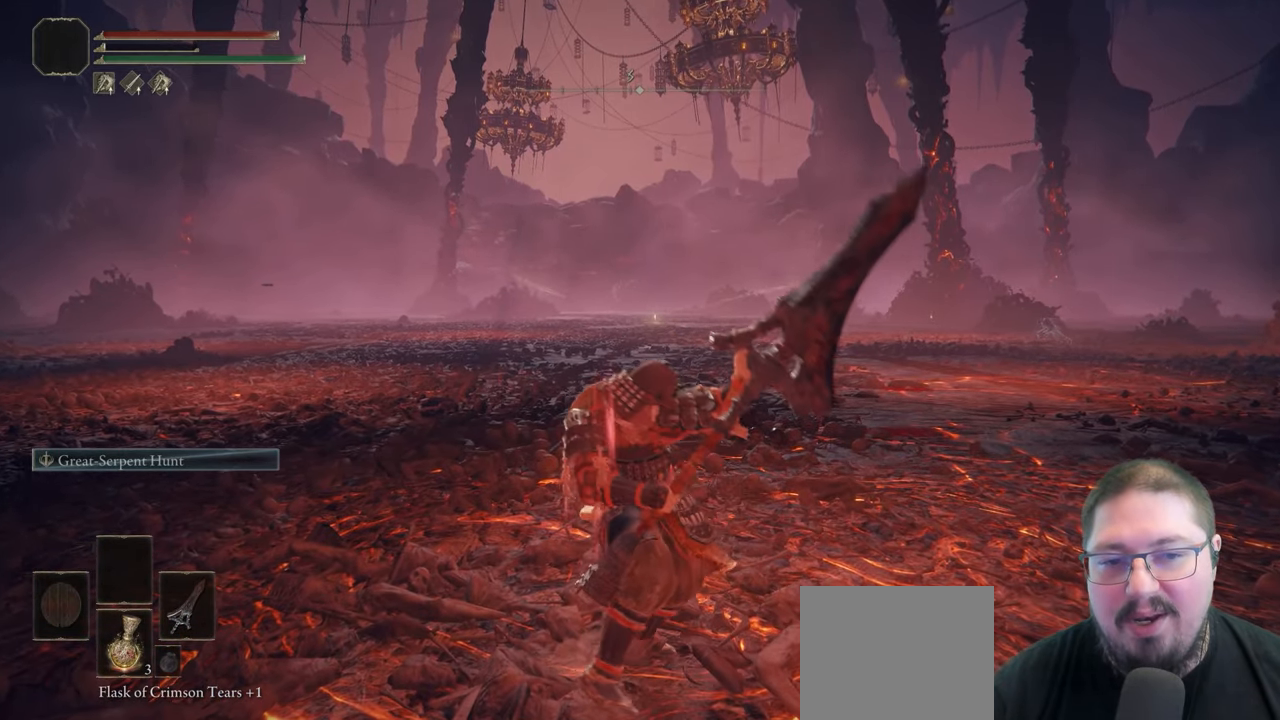
{"buttons": ["L2"], "left_stick": "center", "right_stick": "center", "events": []}
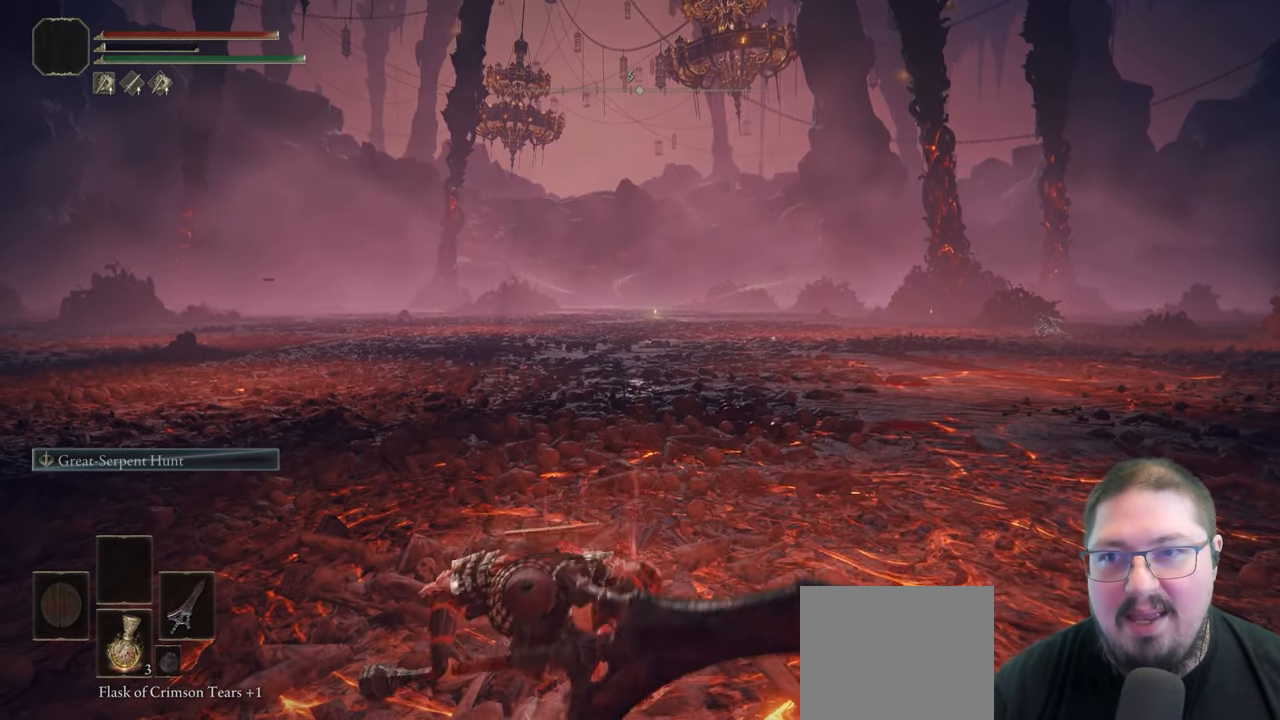
{"buttons": ["L2"], "left_stick": "center", "right_stick": "center", "events": []}
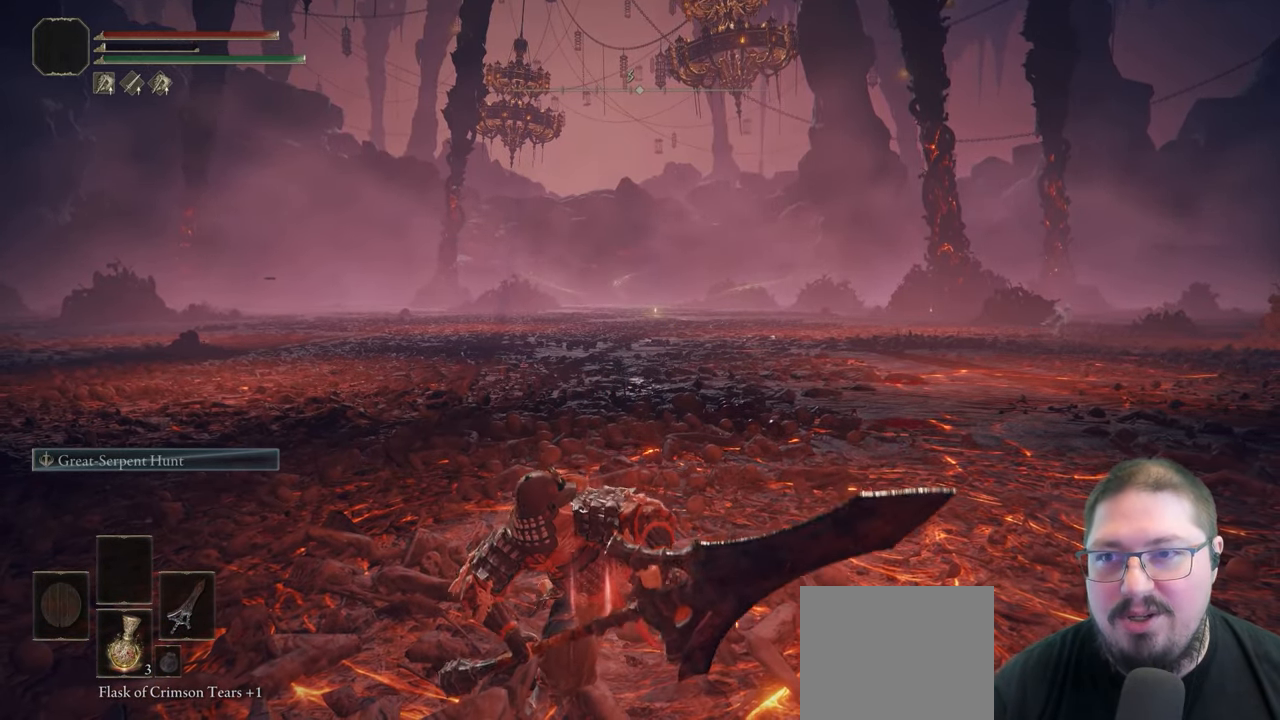
{"buttons": ["L2"], "left_stick": "center", "right_stick": "center", "events": []}
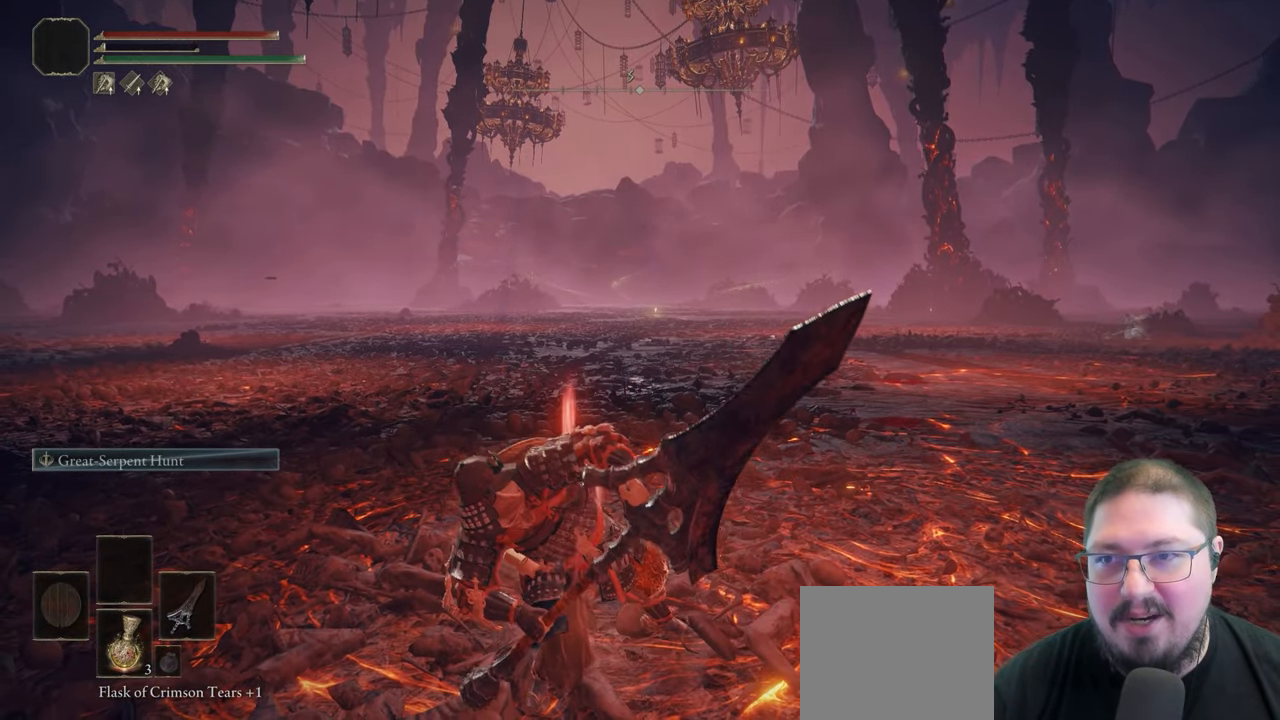
{"buttons": ["L2"], "left_stick": "center", "right_stick": "center", "events": []}
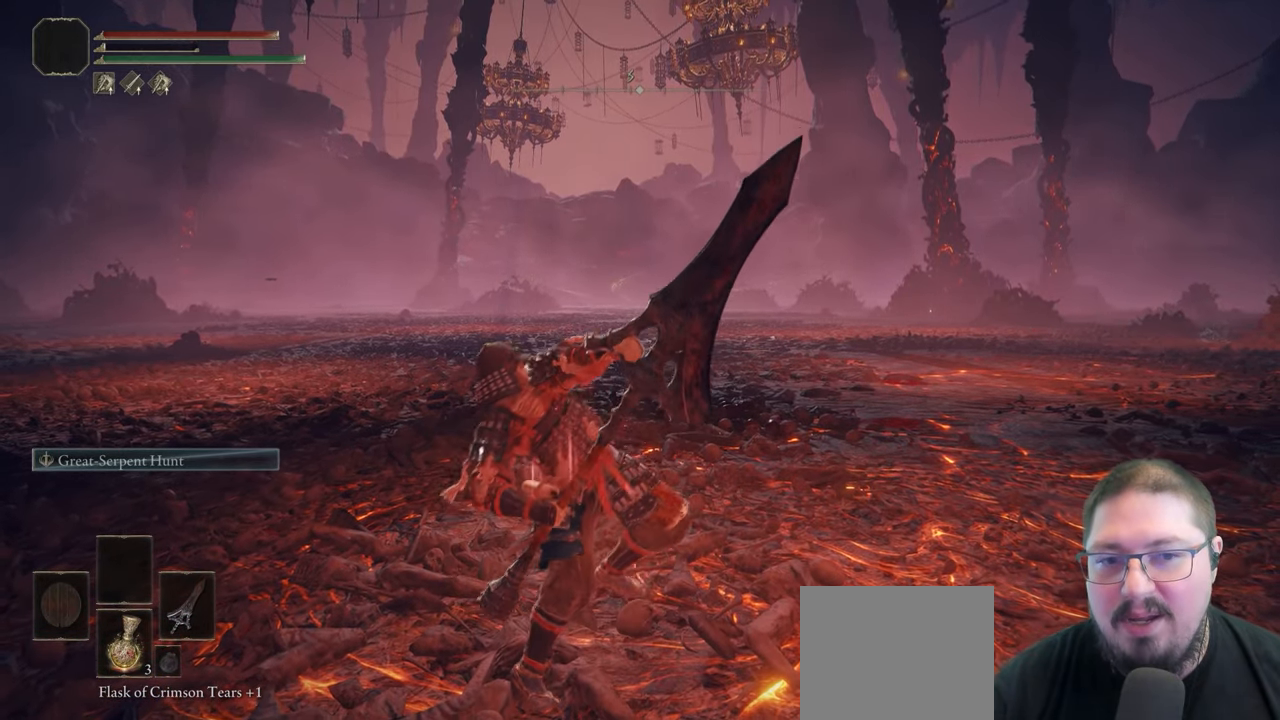
{"buttons": [], "left_stick": "center", "right_stick": "center", "events": [[217, "L2", "up"]]}
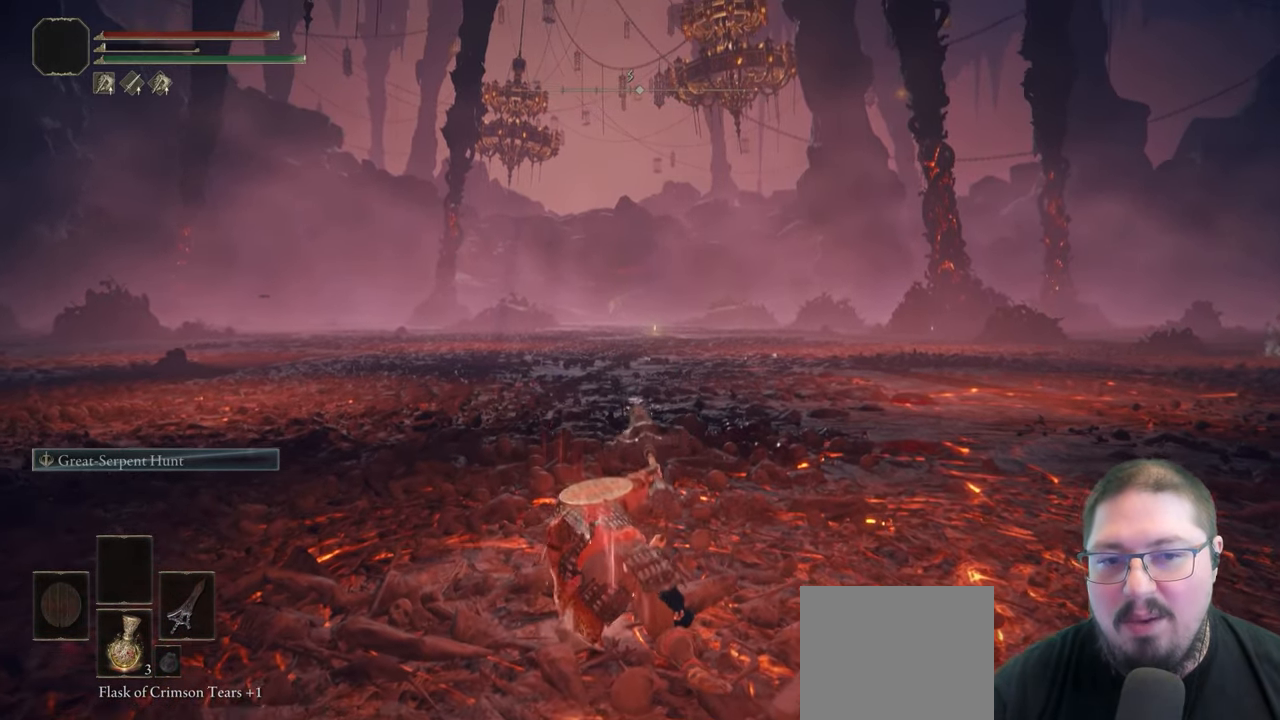
{"buttons": [], "left_stick": "center", "right_stick": "center", "events": []}
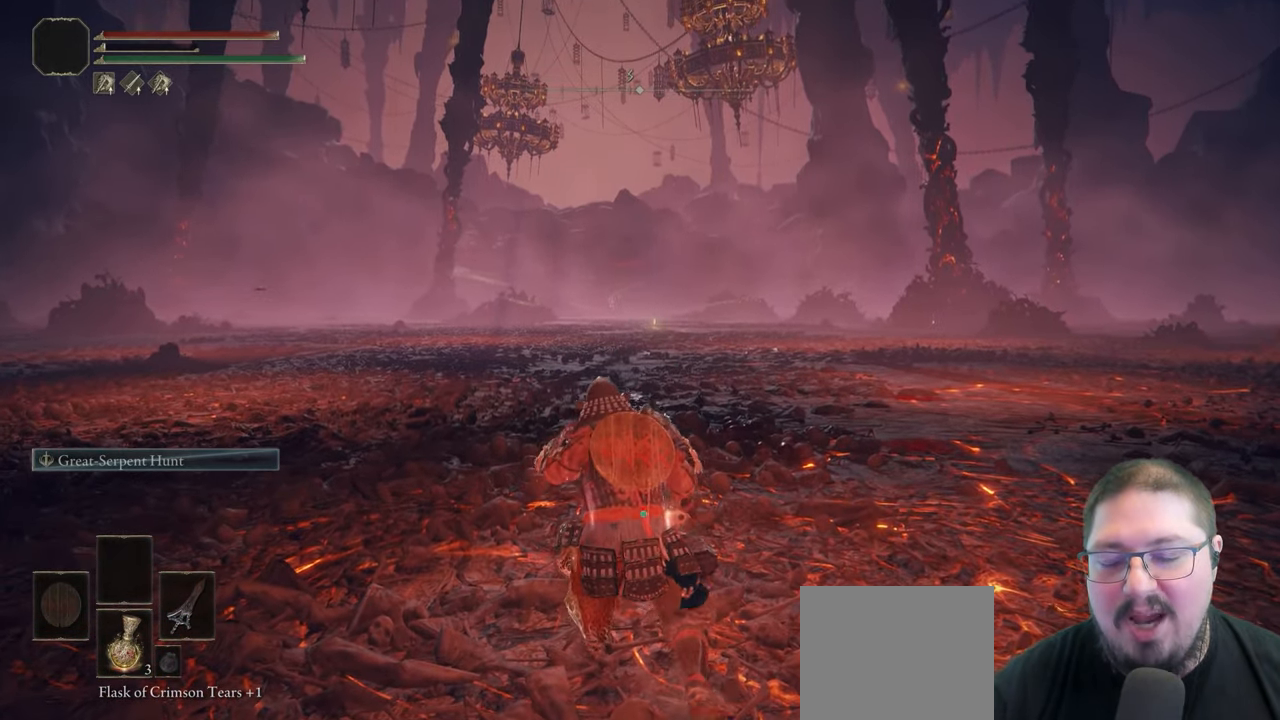
{"buttons": [], "left_stick": "center", "right_stick": "center", "events": [[317, "R1", "down"], [483, "R1", "up"]]}
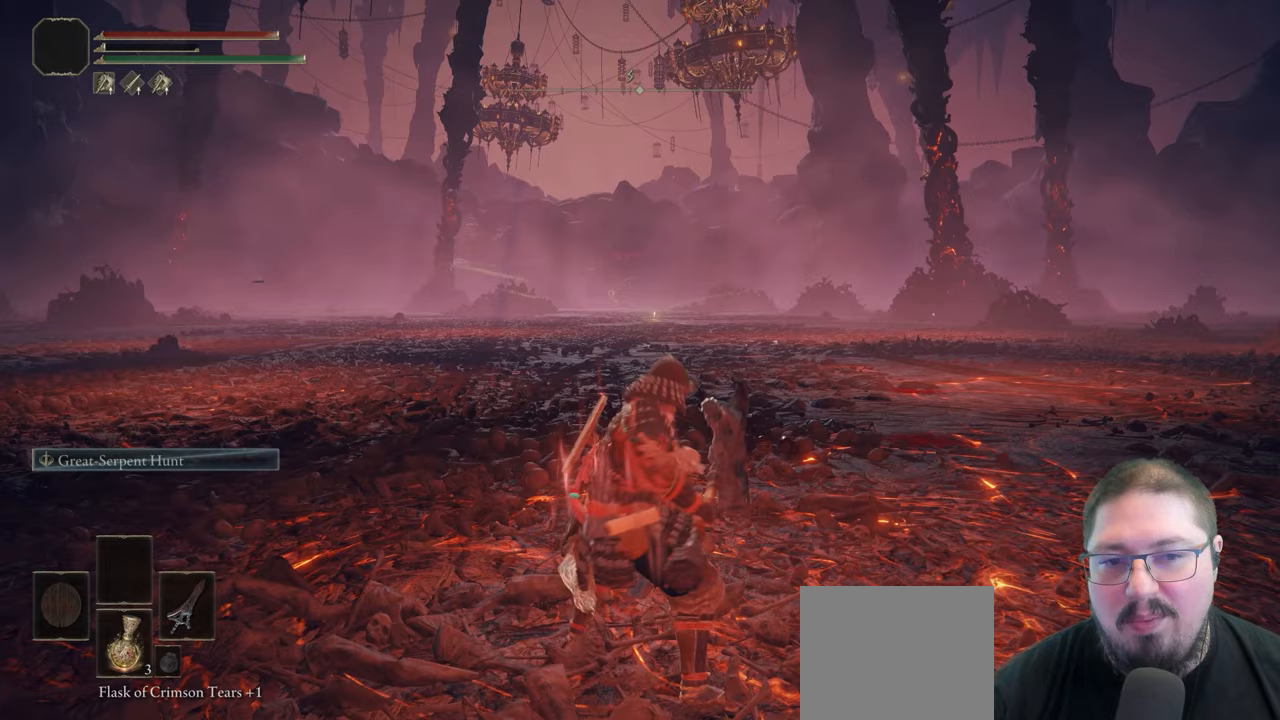
{"buttons": [], "left_stick": "center", "right_stick": "center", "events": []}
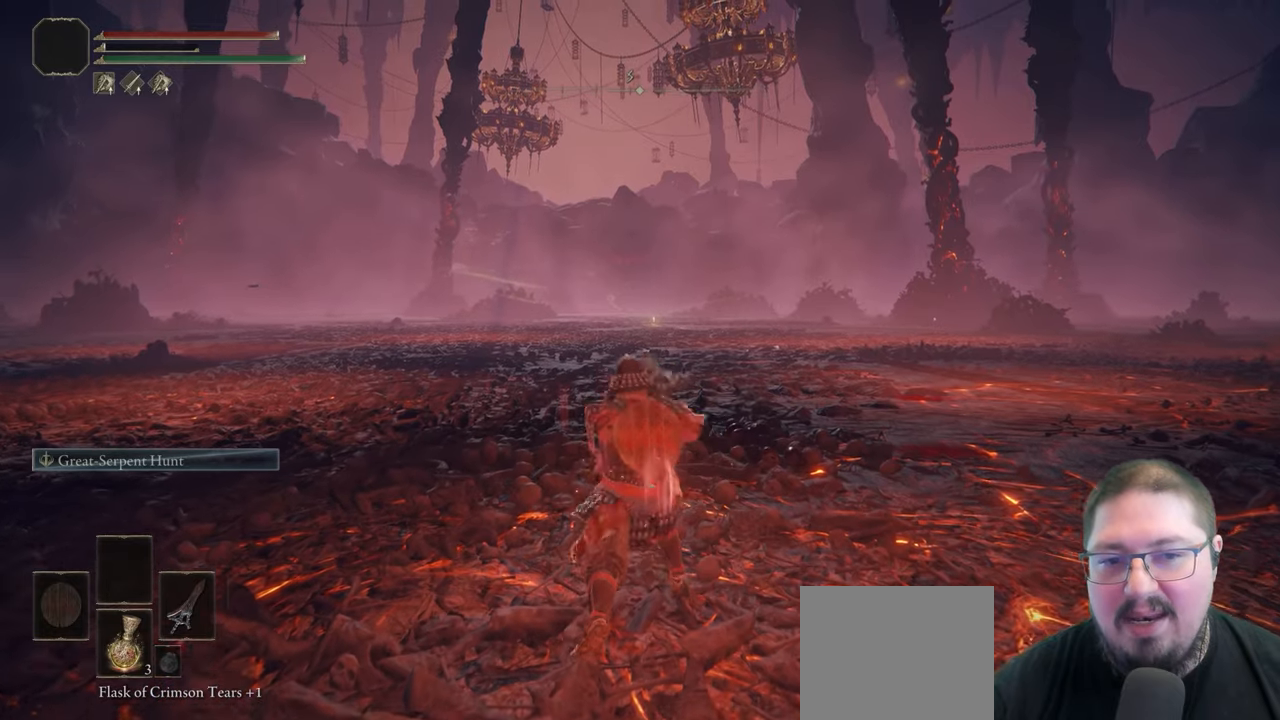
{"buttons": [], "left_stick": "up", "right_stick": "center", "events": [[50, "left_stick", "up"]]}
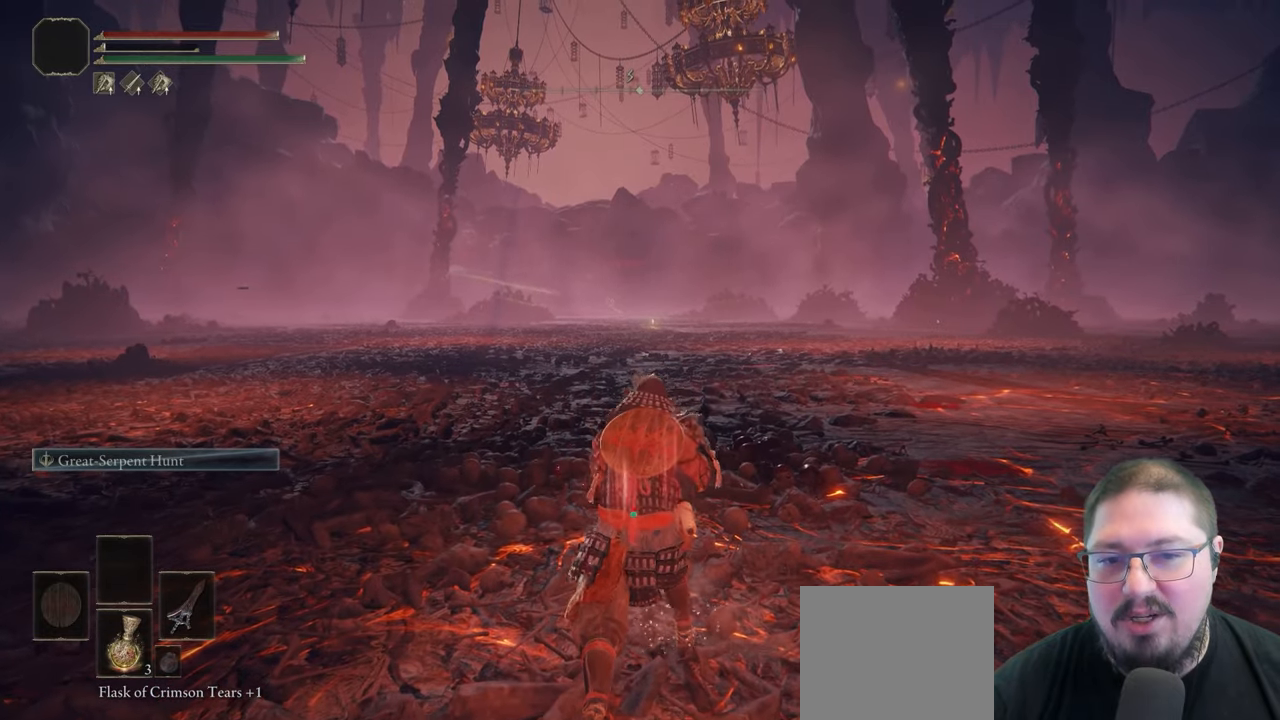
{"buttons": [], "left_stick": "up", "right_stick": "center", "events": []}
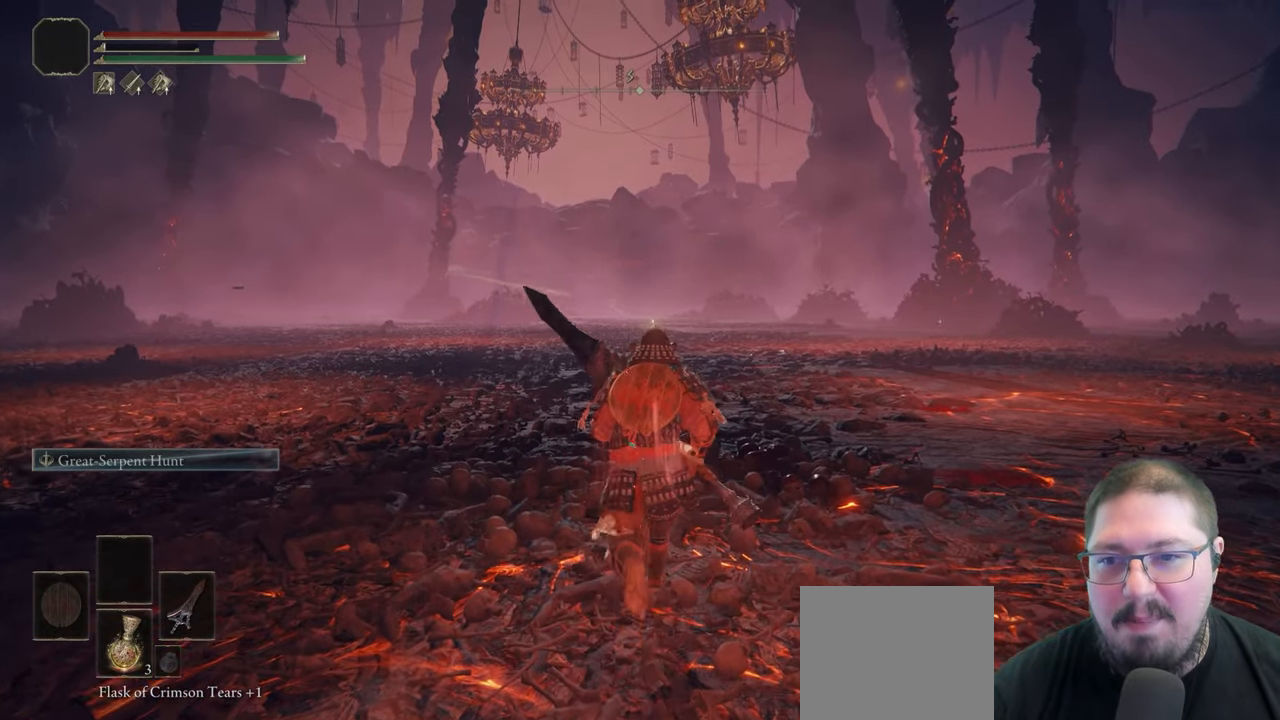
{"buttons": [], "left_stick": "up", "right_stick": "center", "events": [[250, "right_stick", "down-left"], [383, "right_stick", "center"]]}
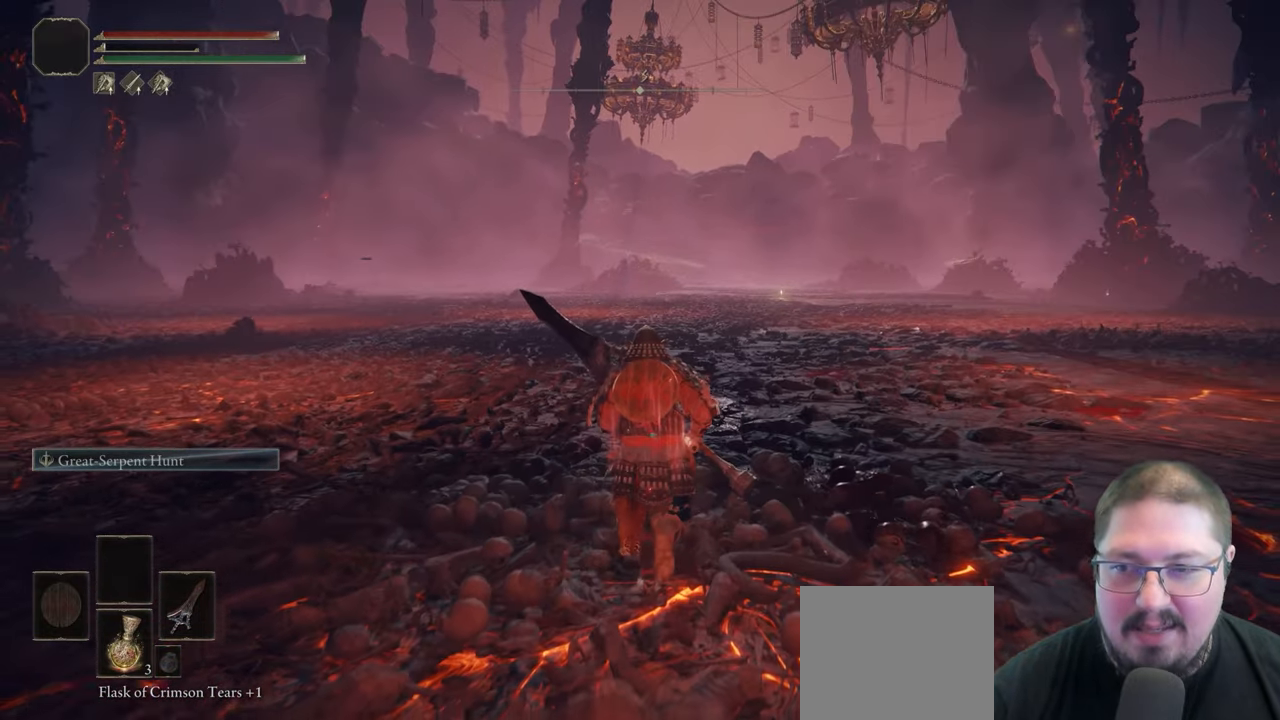
{"buttons": [], "left_stick": "up", "right_stick": "down-right", "events": [[367, "right_stick", "down-right"]]}
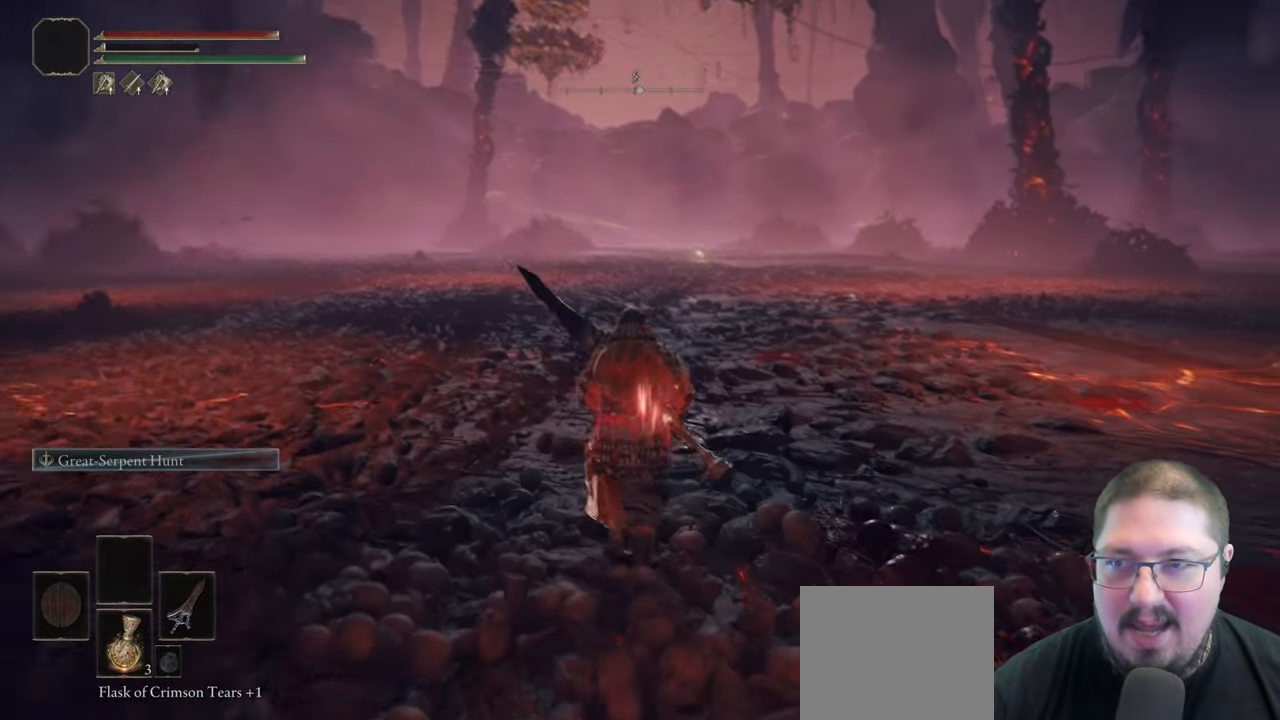
{"buttons": ["B"], "left_stick": "up", "right_stick": "center", "events": [[33, "right_stick", "center"], [233, "B", "down"]]}
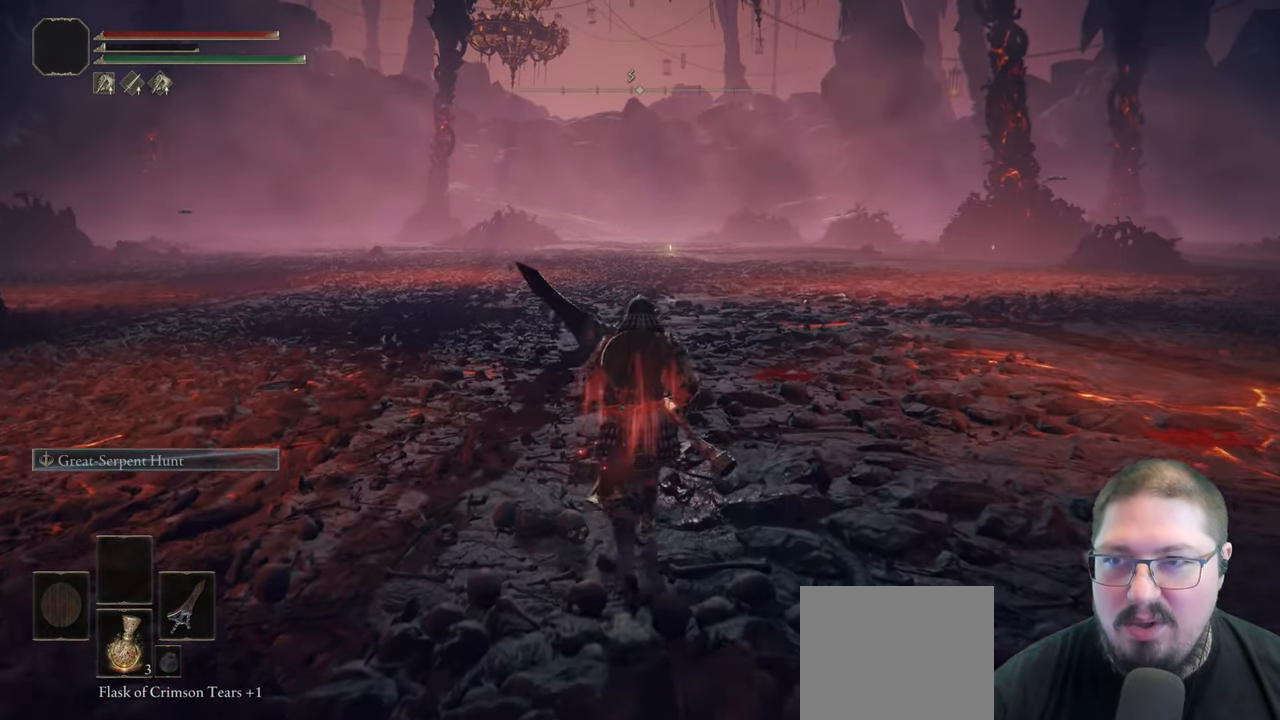
{"buttons": ["B"], "left_stick": "up", "right_stick": "center", "events": []}
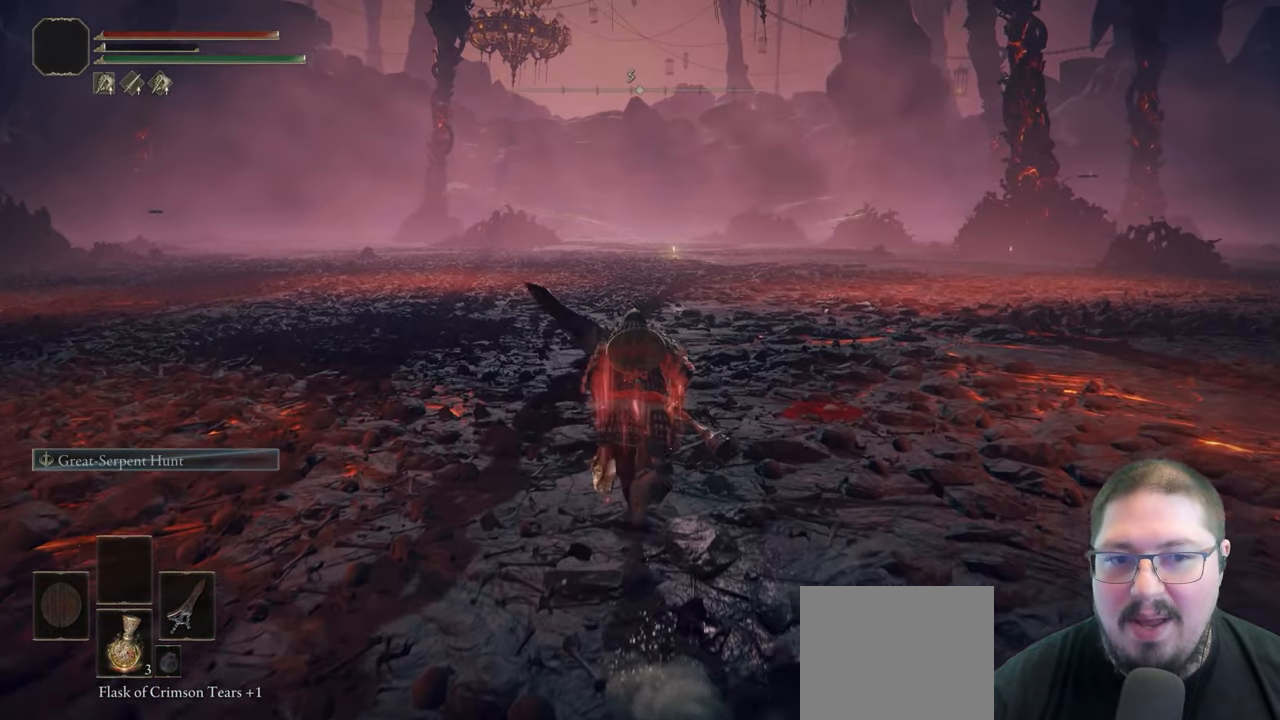
{"buttons": ["B"], "left_stick": "up", "right_stick": "center", "events": []}
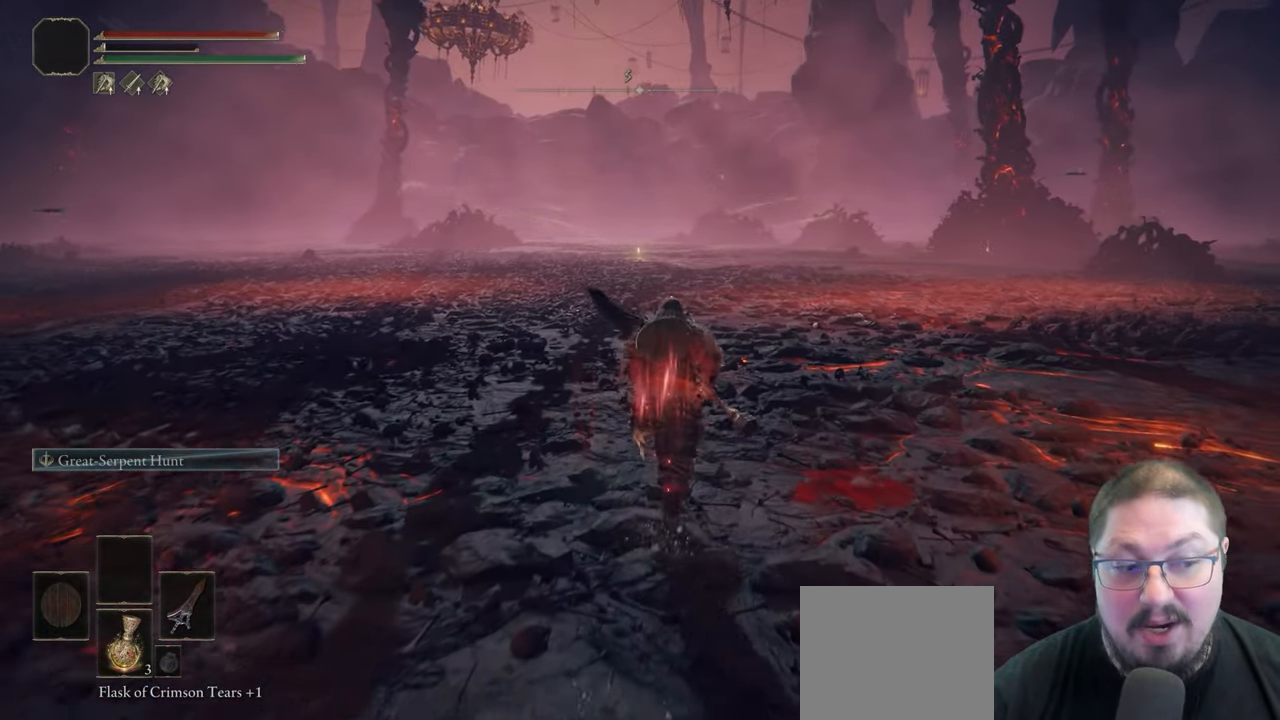
{"buttons": ["B"], "left_stick": "up", "right_stick": "center", "events": []}
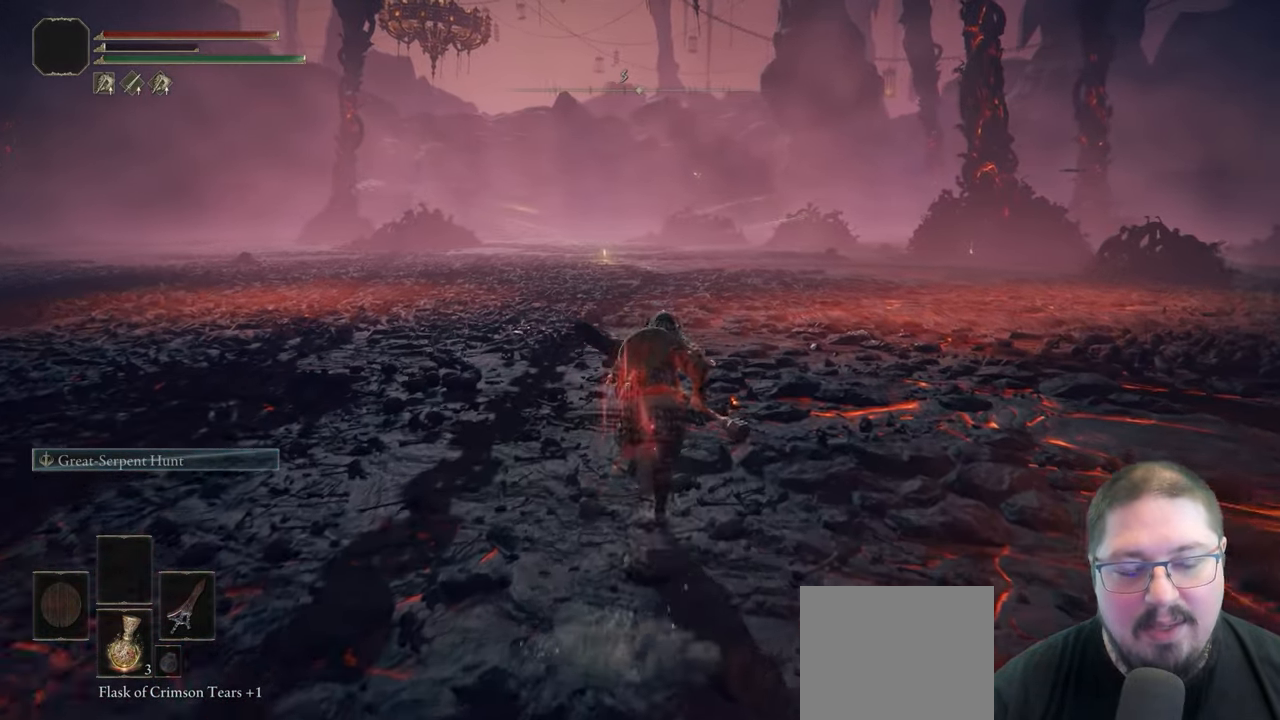
{"buttons": ["B"], "left_stick": "up", "right_stick": "center", "events": []}
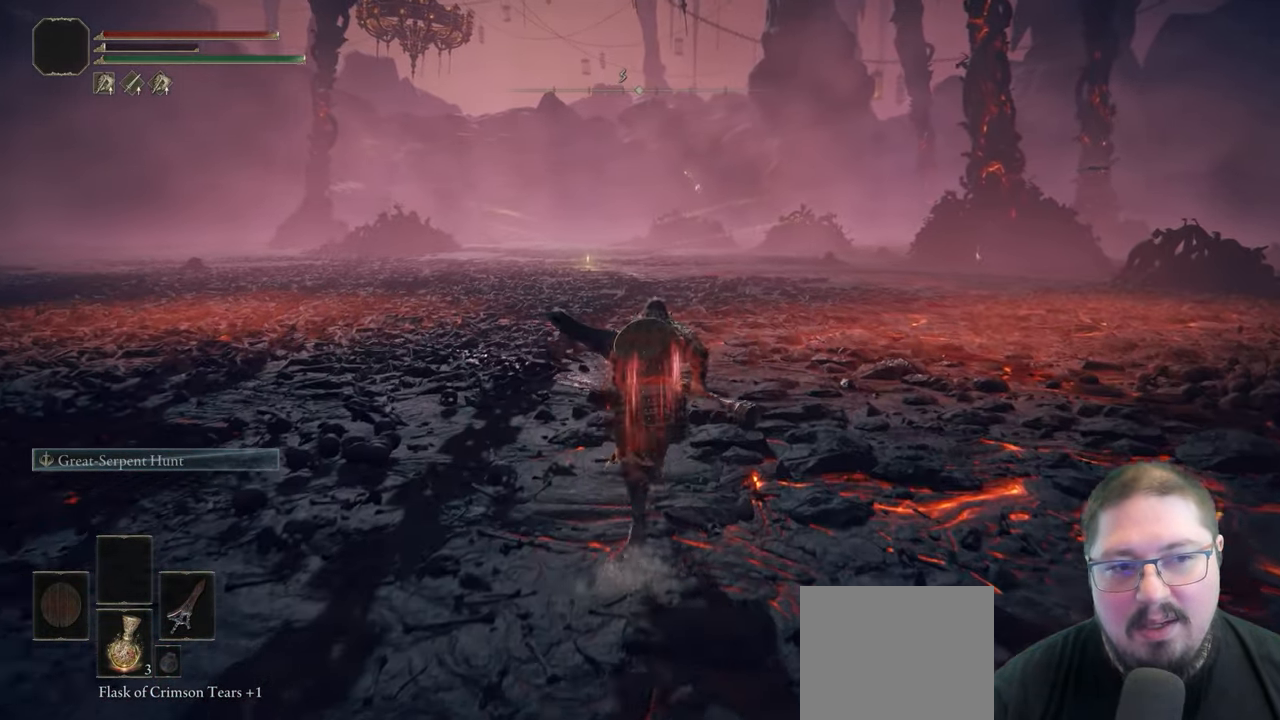
{"buttons": ["B"], "left_stick": "up", "right_stick": "center", "events": []}
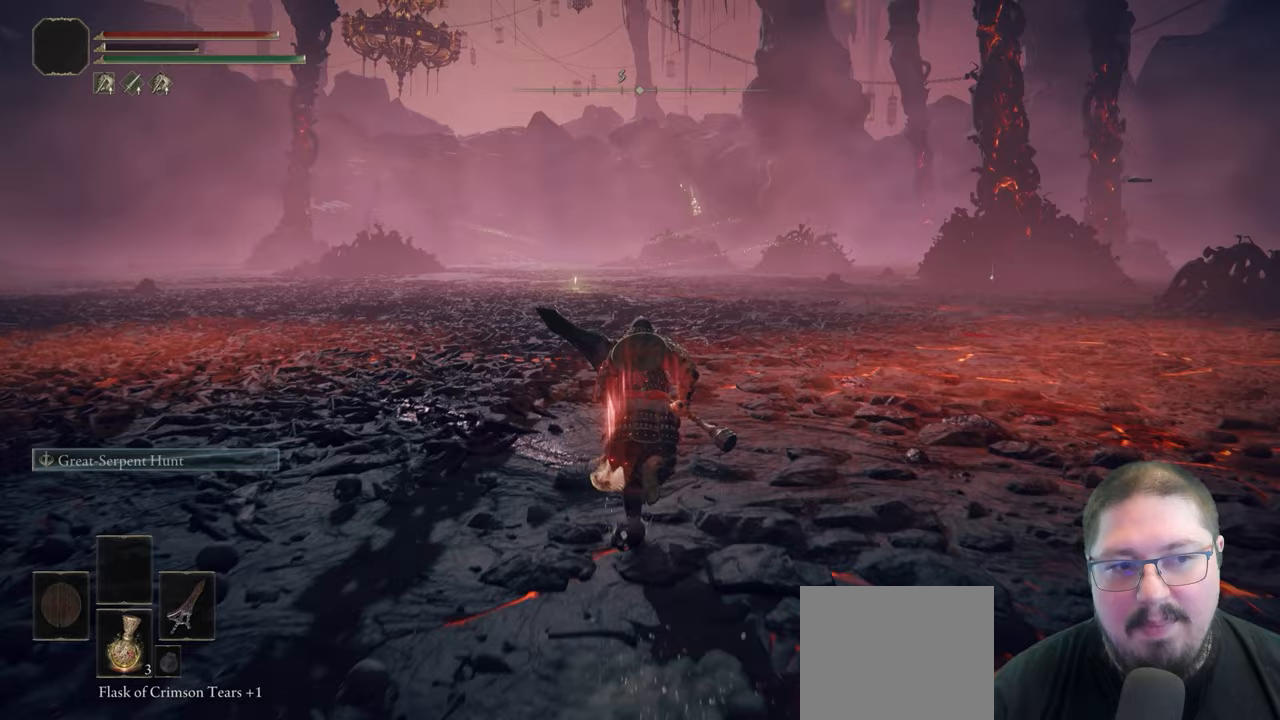
{"buttons": ["B"], "left_stick": "up", "right_stick": "center", "events": []}
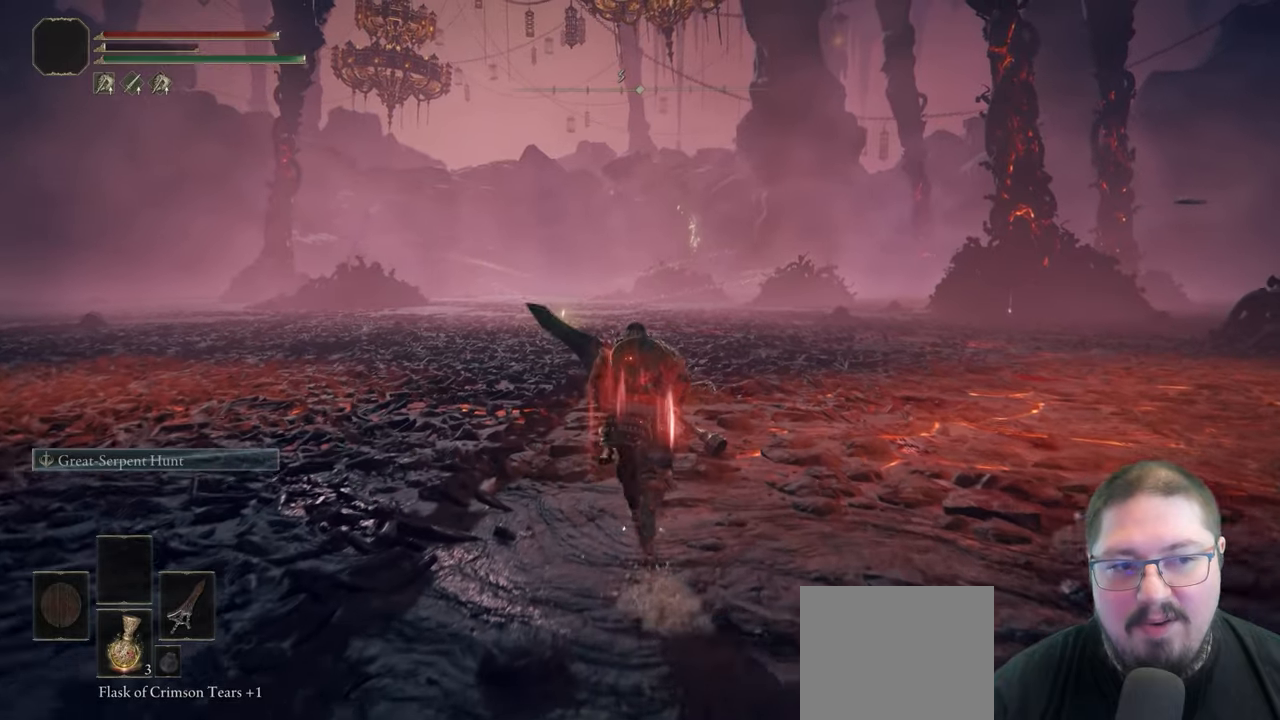
{"buttons": ["B"], "left_stick": "up", "right_stick": "center", "events": []}